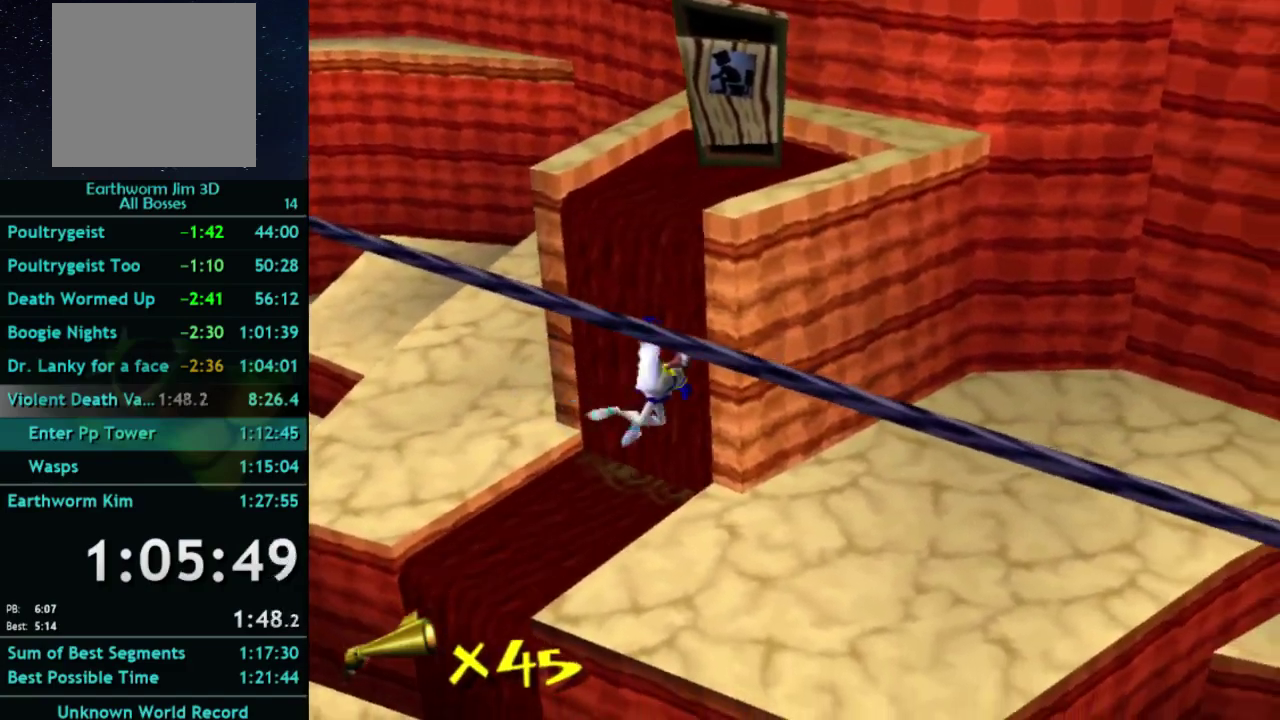
Gameplay with a controller (Xbox layout); each line is a JSON object with the inputs held at the frame after it. "events" lists button and stick changes between this image and that frame as [ms after this image, input, new state], when the widget could be followed in between. This overlay highlights the sticks when they move; stick clicks (L3 R3) are not distinguishable. Not read: L3 R3.
{"buttons": [], "left_stick": "up-right", "right_stick": "center", "events": []}
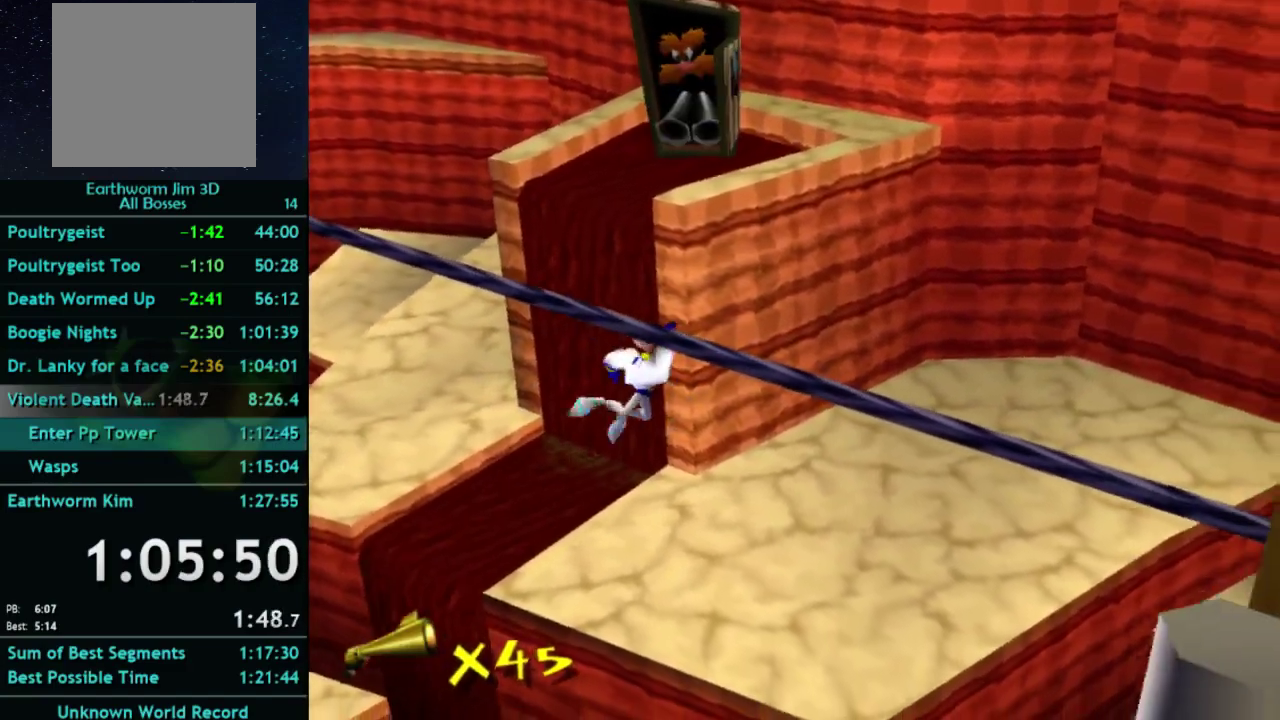
{"buttons": [], "left_stick": "up", "right_stick": "center", "events": [[133, "B", "down"], [200, "left_stick", "up"], [233, "B", "up"], [300, "B", "down"], [500, "B", "up"]]}
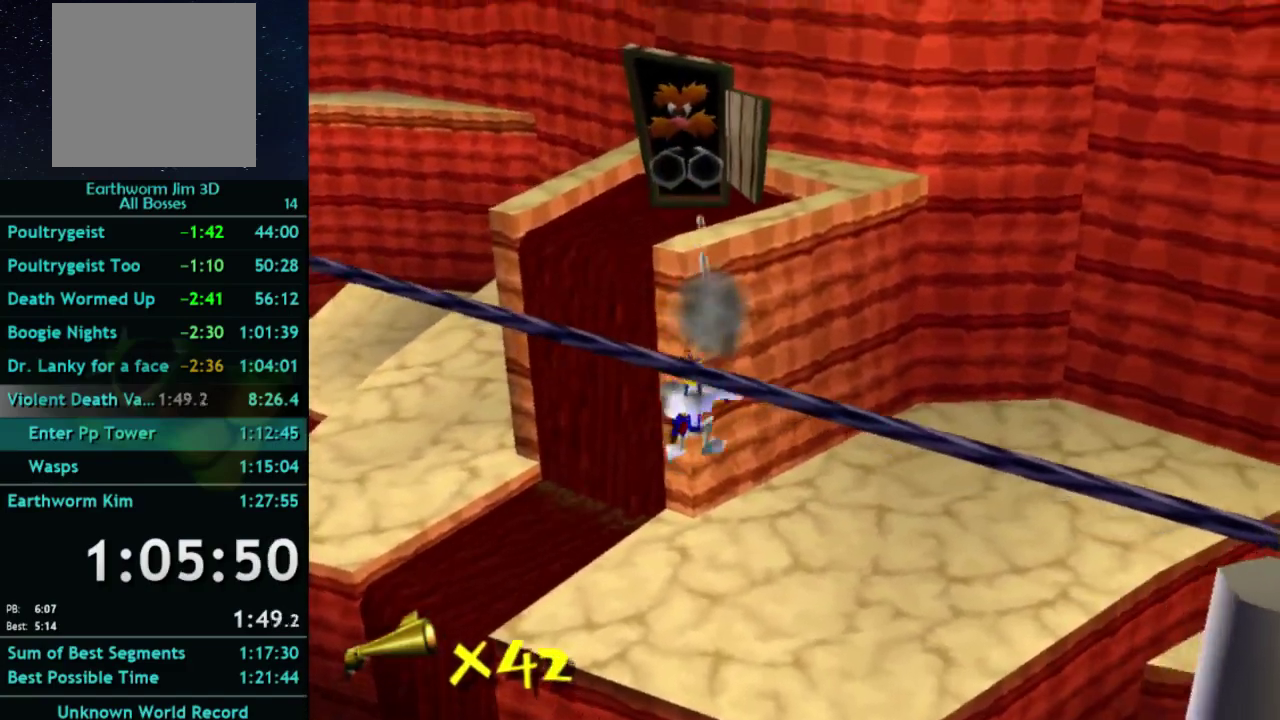
{"buttons": [], "left_stick": "up-right", "right_stick": "center", "events": [[100, "left_stick", "up-right"]]}
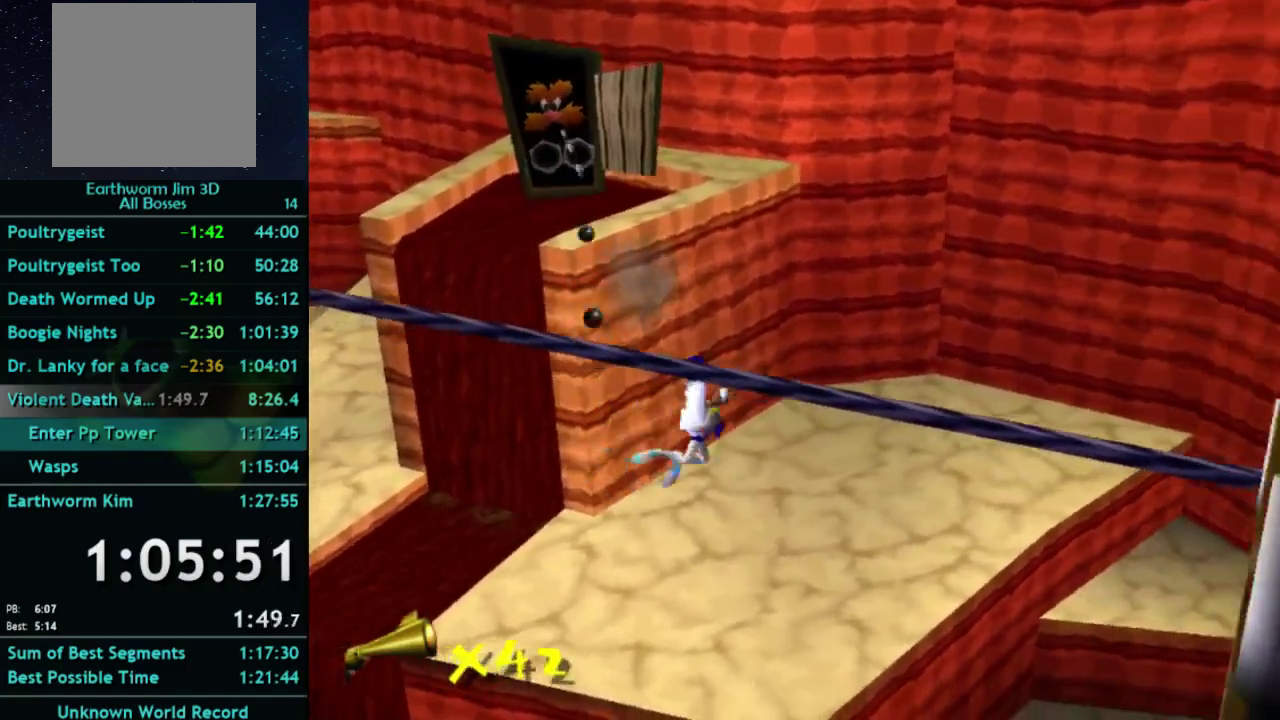
{"buttons": [], "left_stick": "right", "right_stick": "center", "events": [[233, "left_stick", "right"]]}
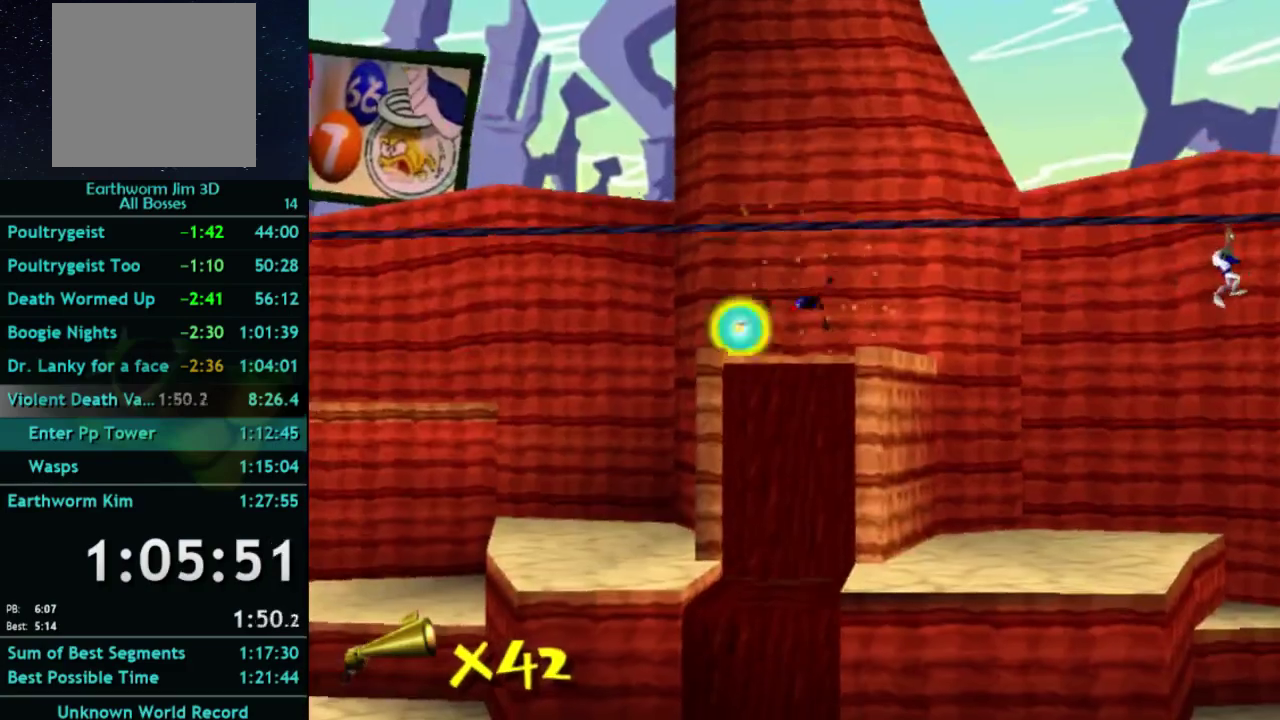
{"buttons": [], "left_stick": "center", "right_stick": "center", "events": [[167, "left_stick", "center"]]}
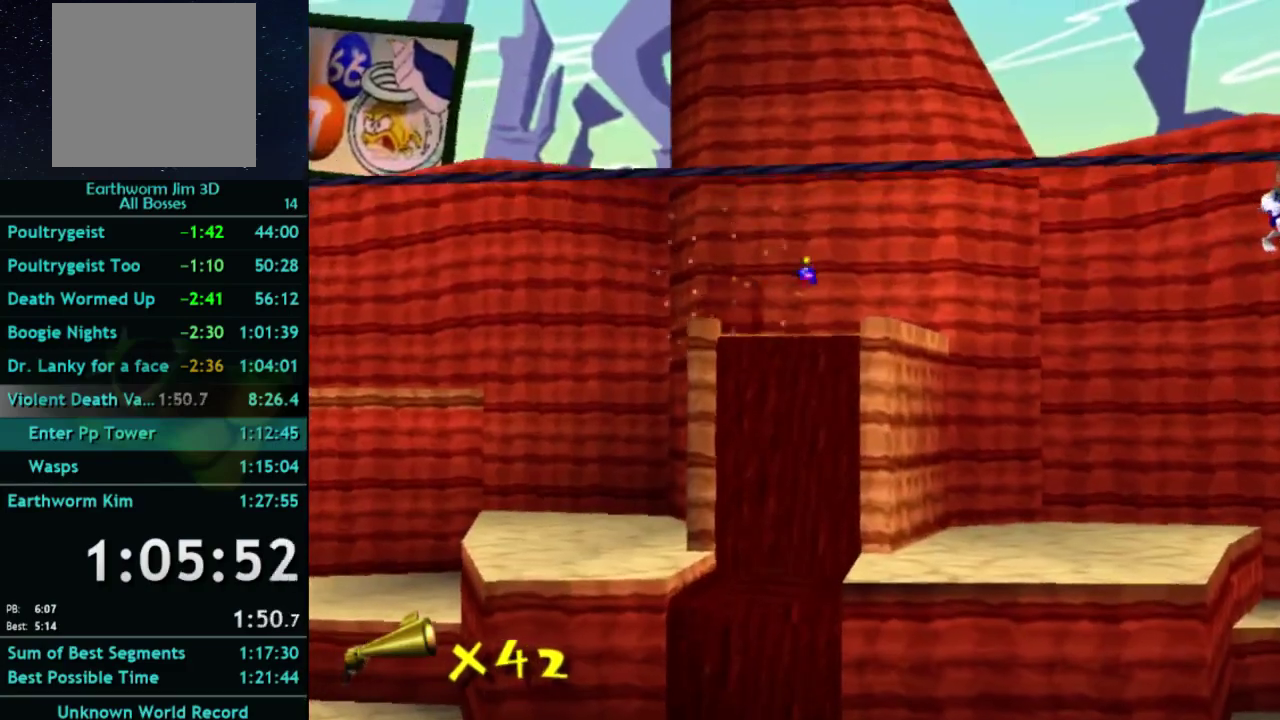
{"buttons": [], "left_stick": "center", "right_stick": "center", "events": []}
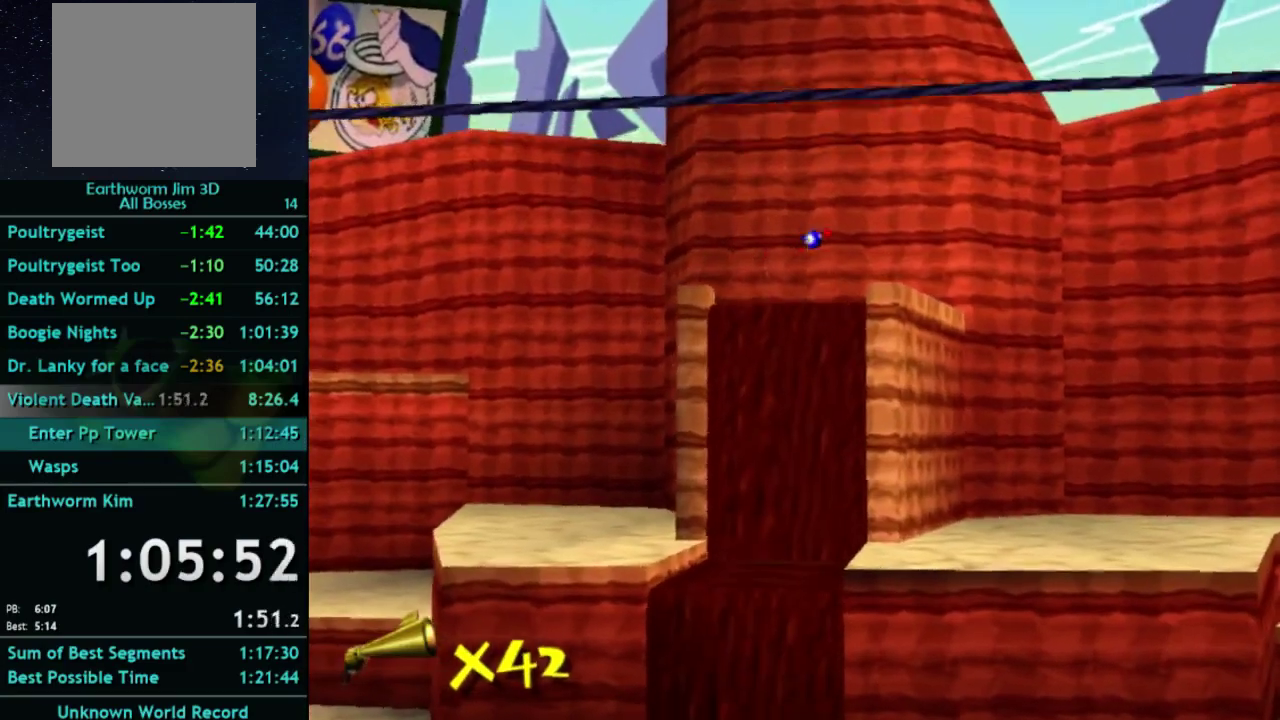
{"buttons": [], "left_stick": "center", "right_stick": "center", "events": []}
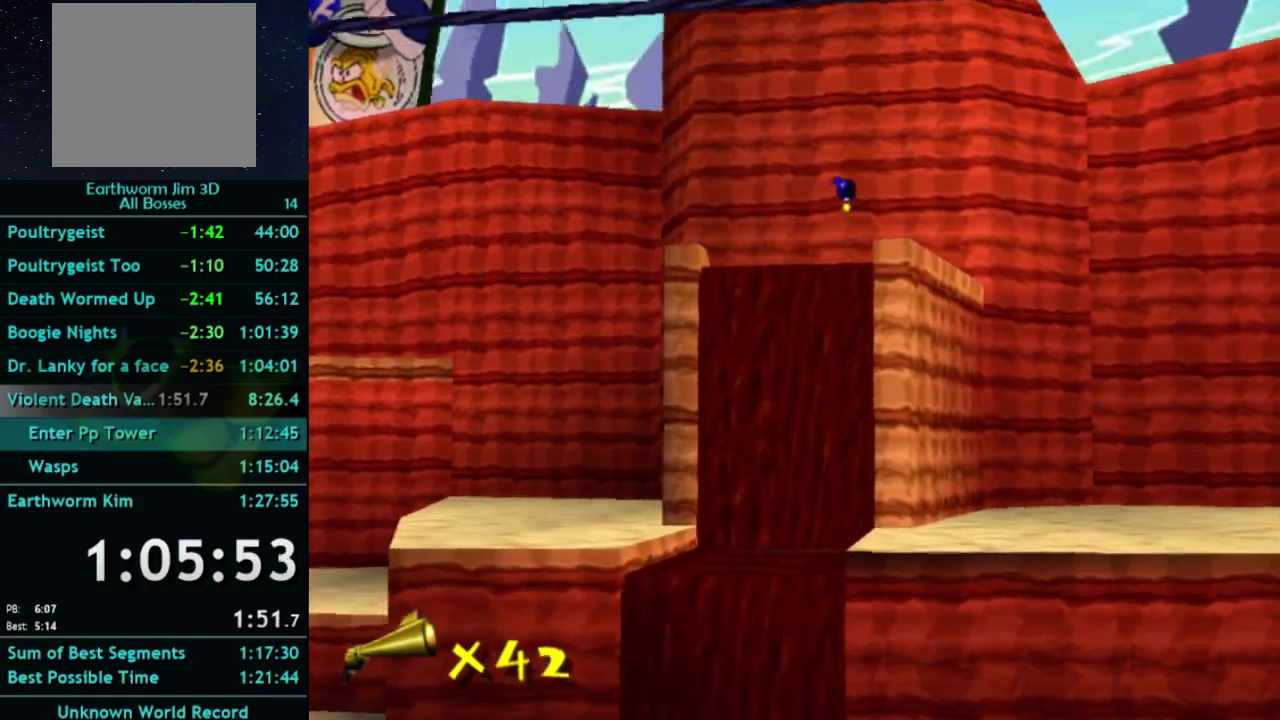
{"buttons": [], "left_stick": "center", "right_stick": "center", "events": []}
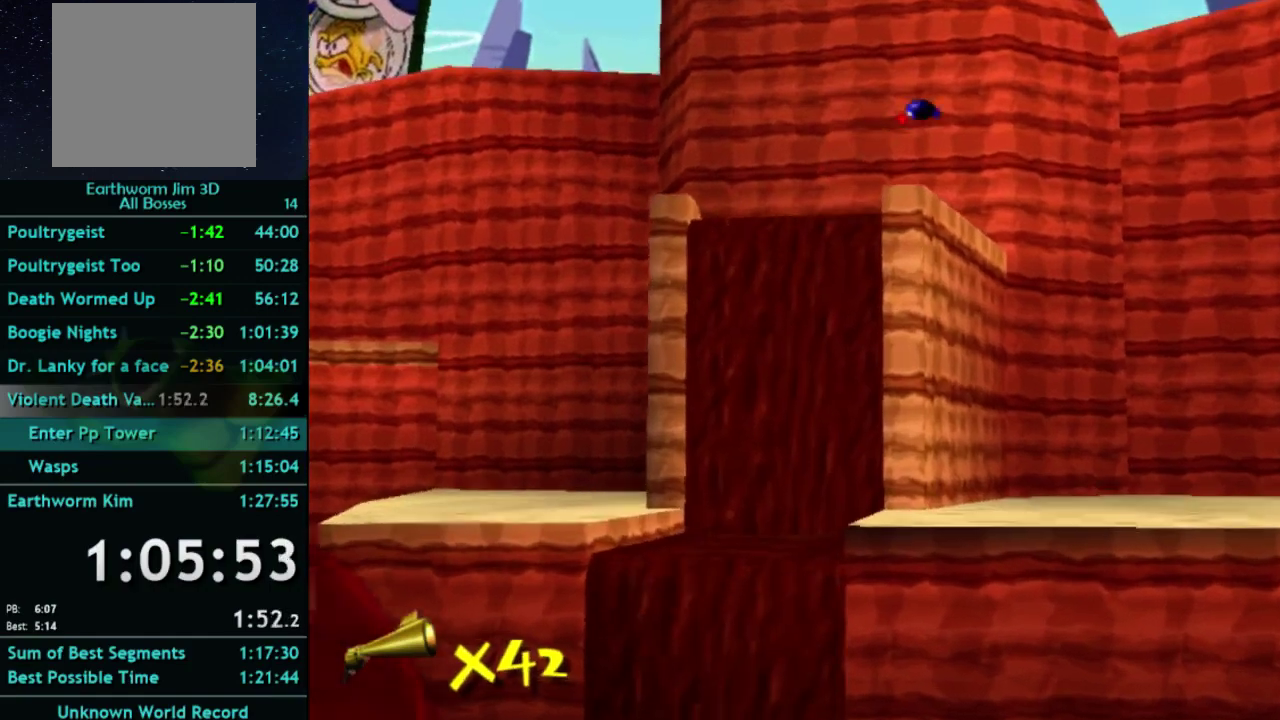
{"buttons": [], "left_stick": "center", "right_stick": "center", "events": []}
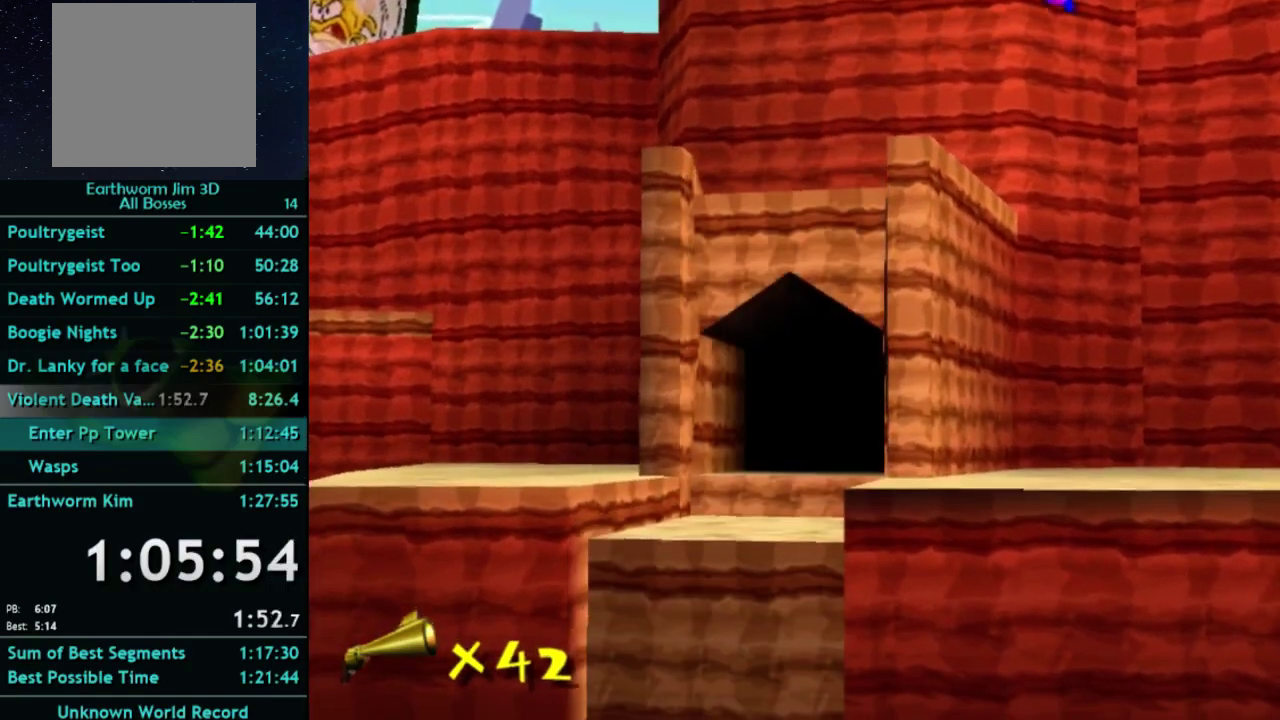
{"buttons": [], "left_stick": "center", "right_stick": "center", "events": []}
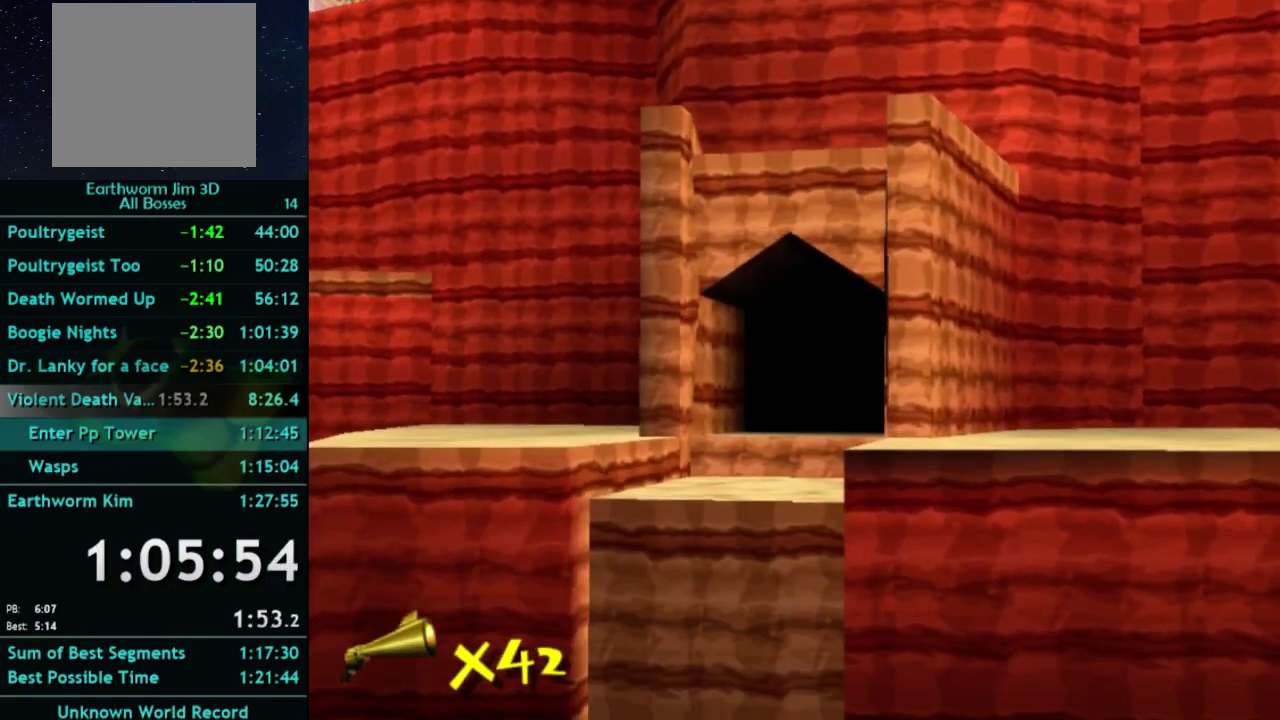
{"buttons": [], "left_stick": "center", "right_stick": "center", "events": []}
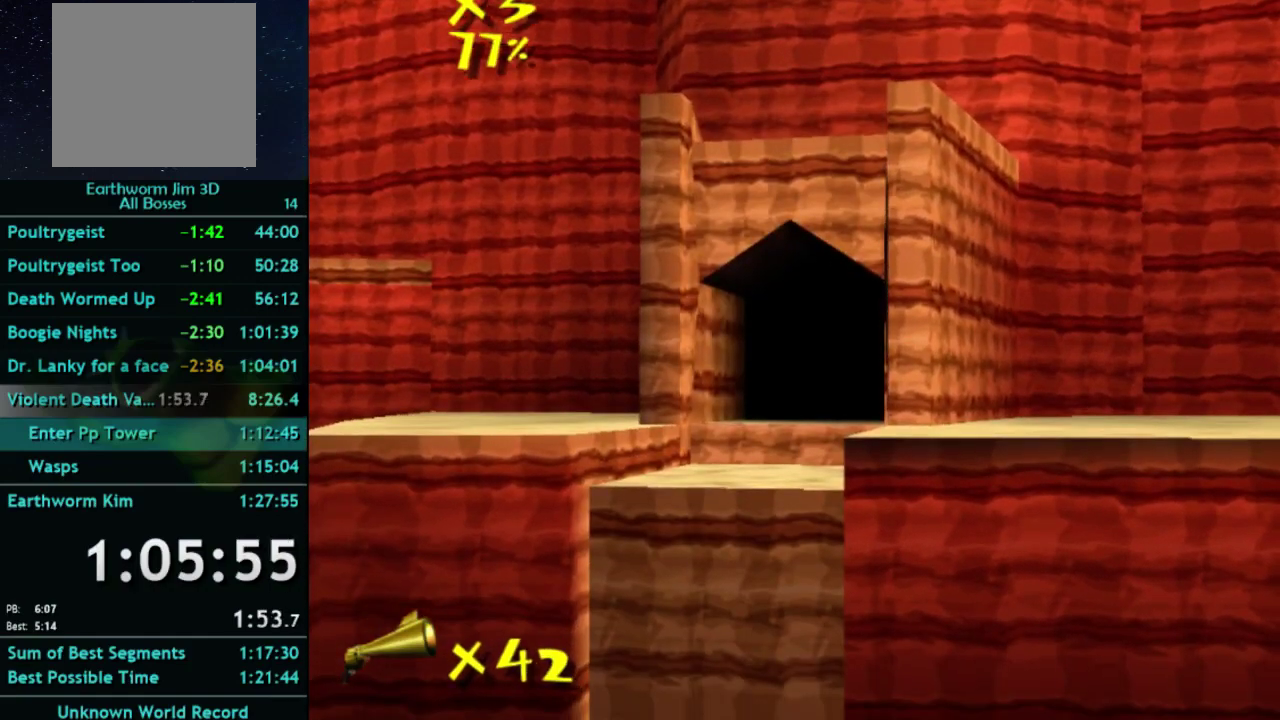
{"buttons": [], "left_stick": "center", "right_stick": "center", "events": []}
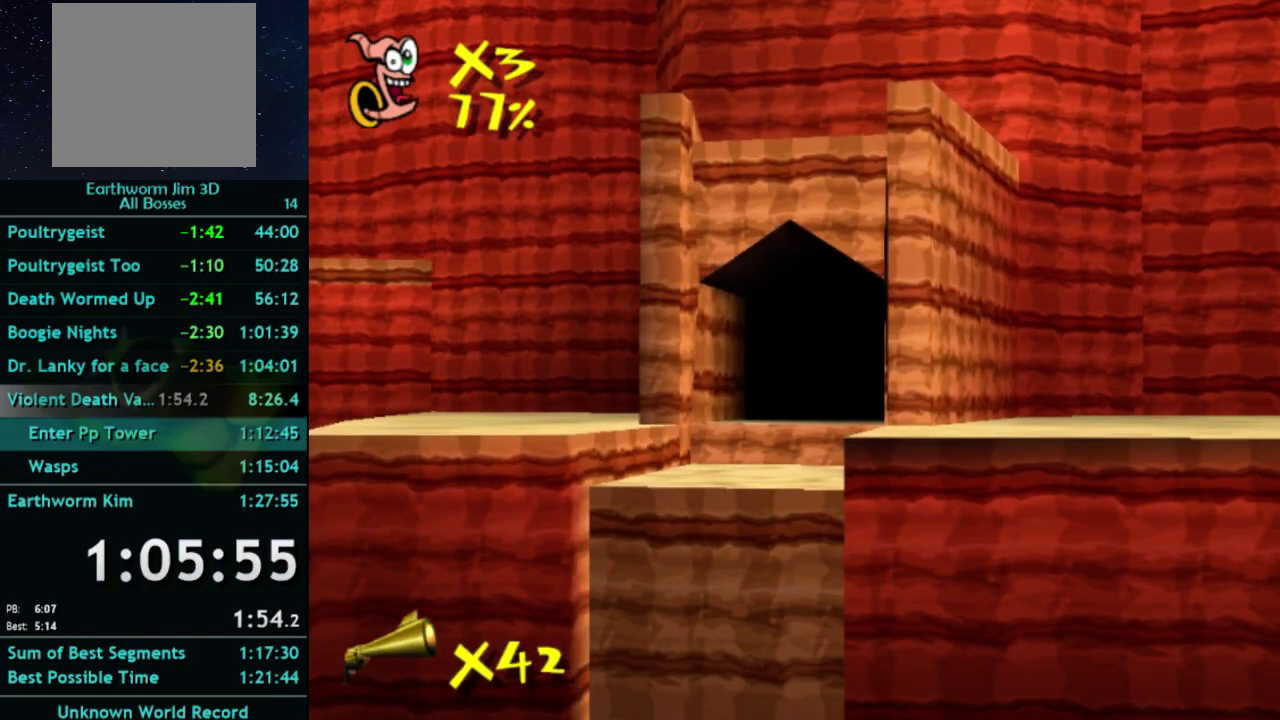
{"buttons": [], "left_stick": "right", "right_stick": "center", "events": [[467, "left_stick", "right"]]}
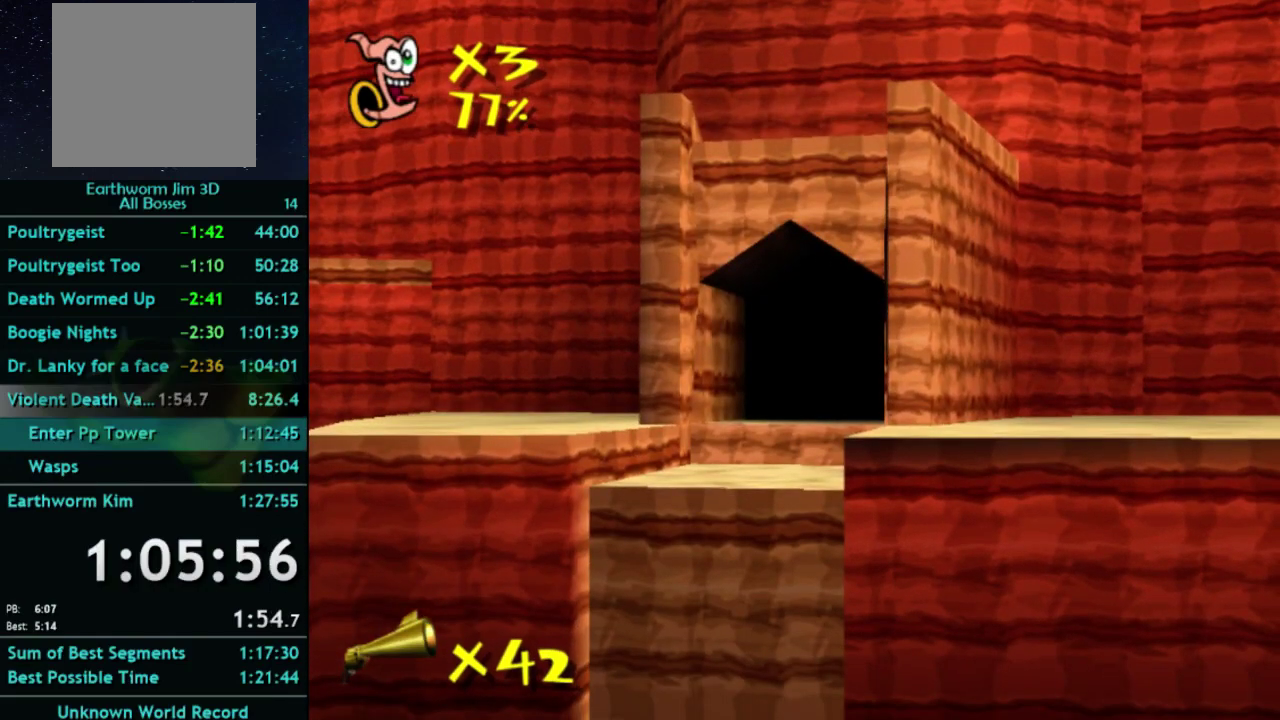
{"buttons": [], "left_stick": "up-right", "right_stick": "center", "events": [[100, "right_stick", "left"], [167, "right_stick", "center"], [200, "left_stick", "up-right"], [400, "right_stick", "left"], [500, "right_stick", "center"]]}
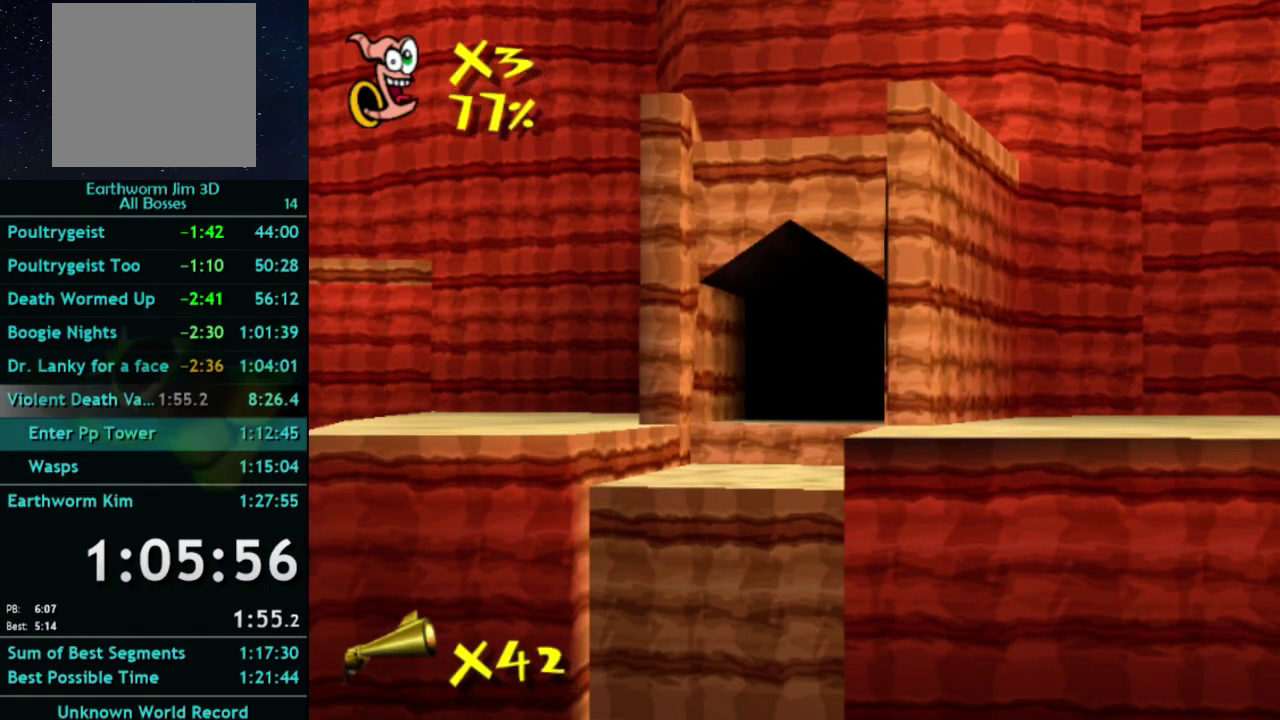
{"buttons": [], "left_stick": "up-right", "right_stick": "center", "events": []}
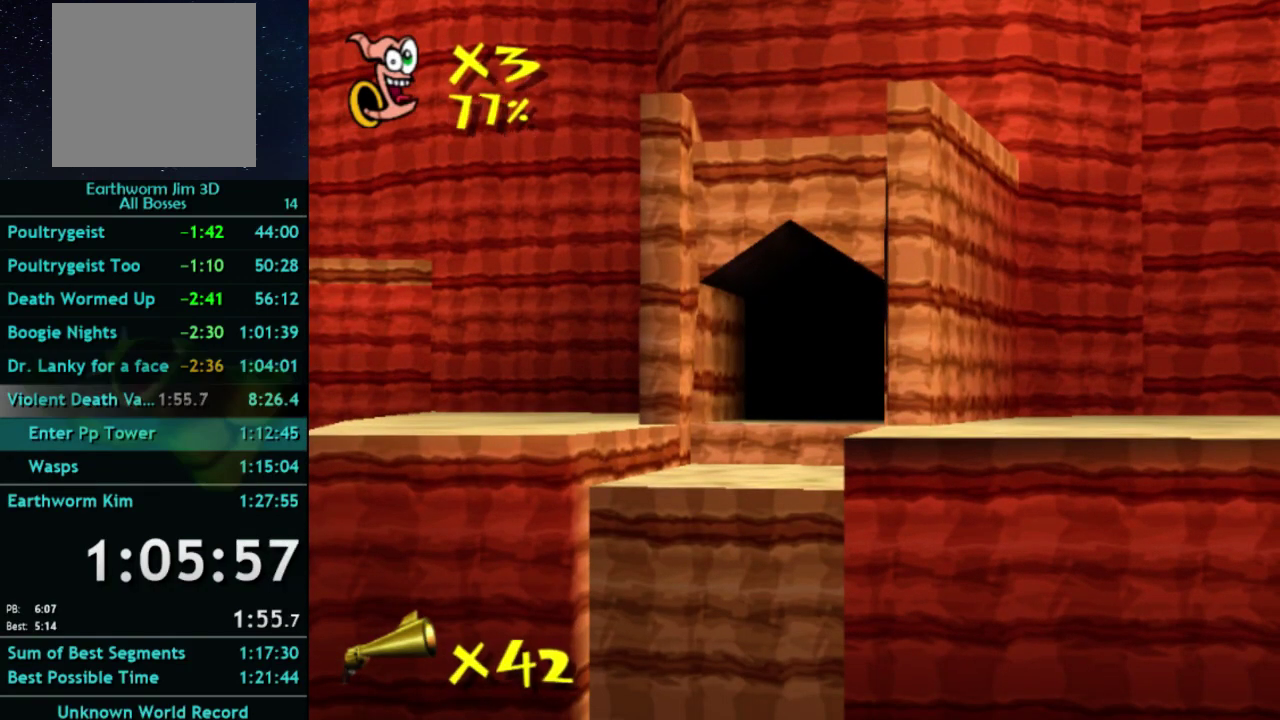
{"buttons": [], "left_stick": "up-right", "right_stick": "center", "events": []}
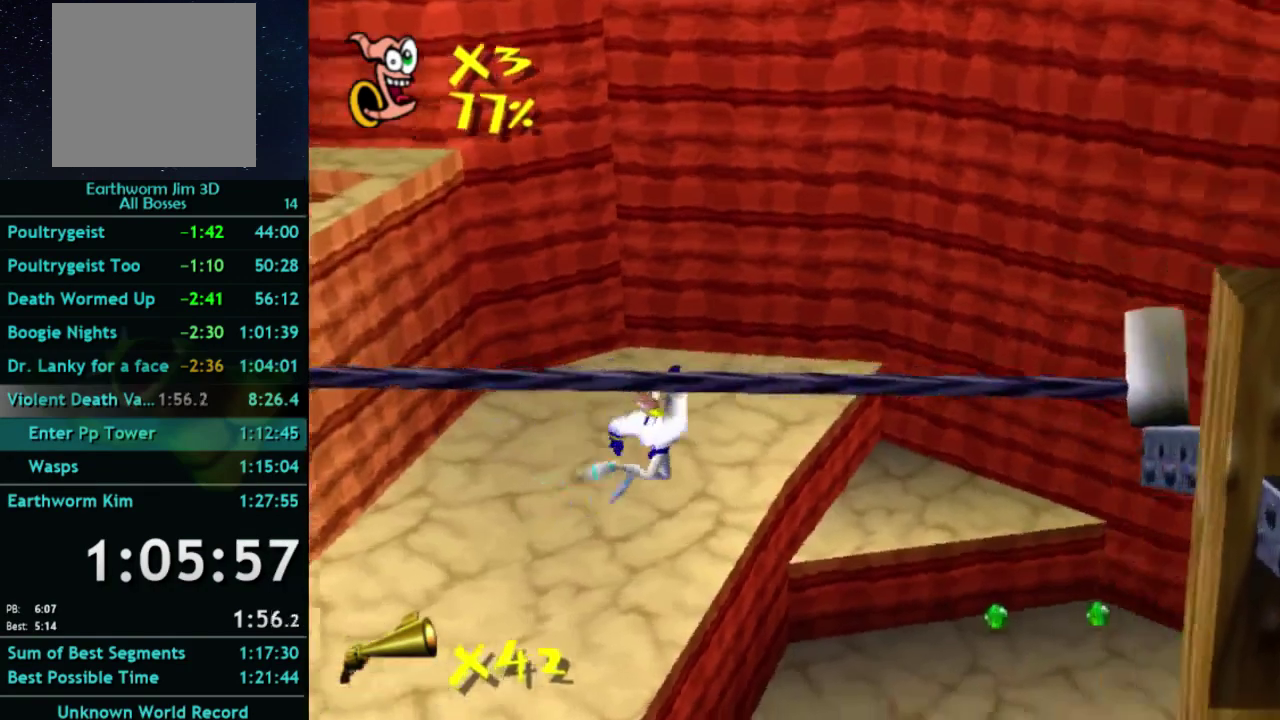
{"buttons": [], "left_stick": "up-right", "right_stick": "center", "events": [[233, "A", "down"], [333, "A", "up"]]}
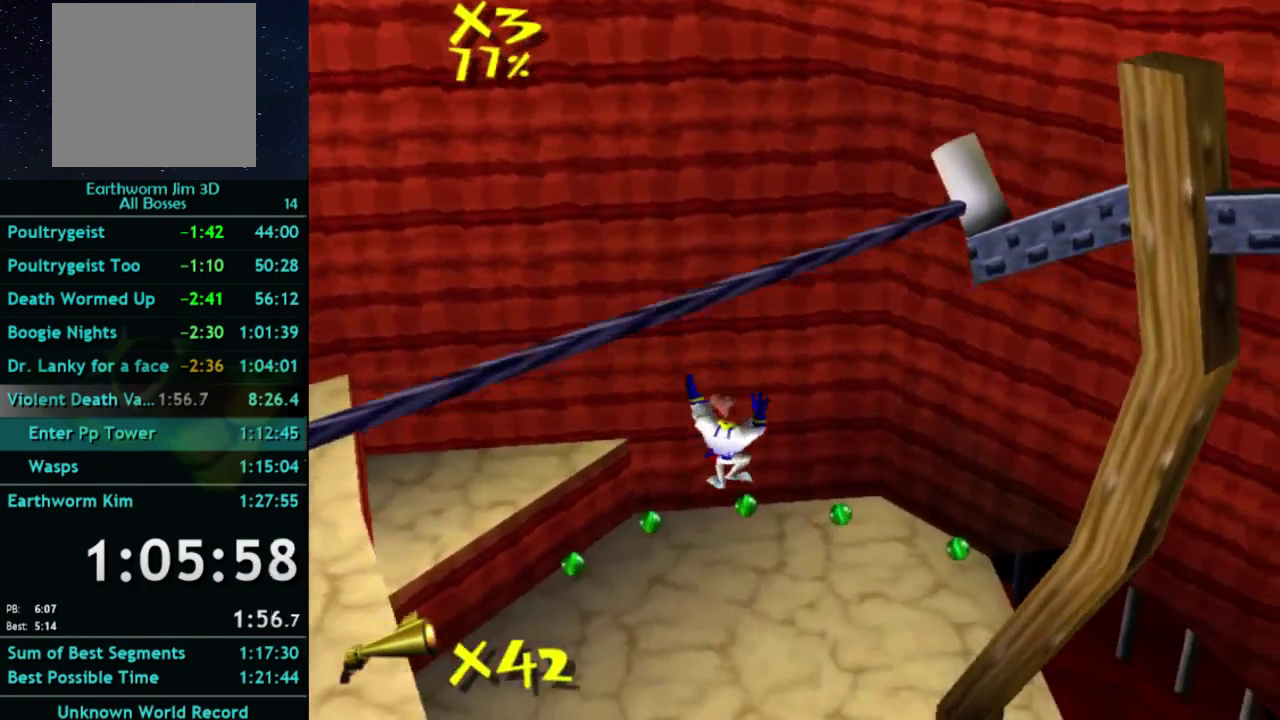
{"buttons": ["A"], "left_stick": "up-right", "right_stick": "center", "events": [[67, "left_stick", "up"], [200, "left_stick", "up-right"], [233, "A", "down"]]}
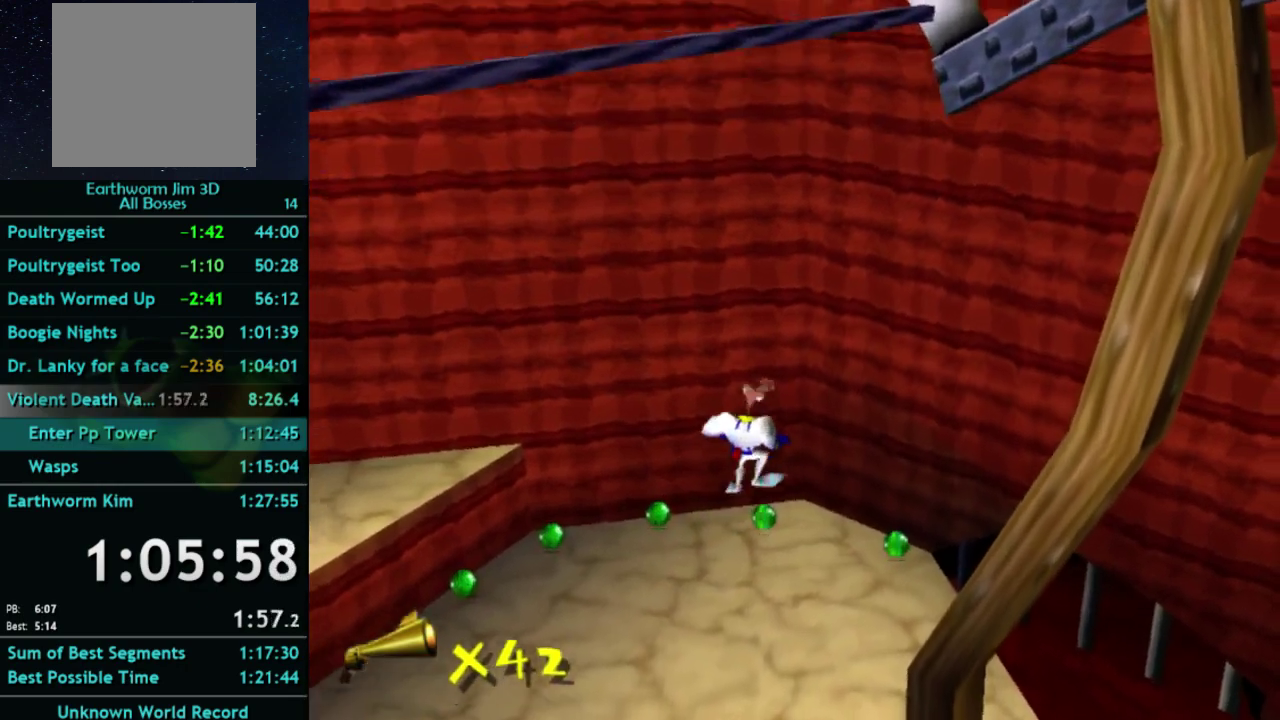
{"buttons": [], "left_stick": "up-right", "right_stick": "center", "events": [[33, "A", "up"]]}
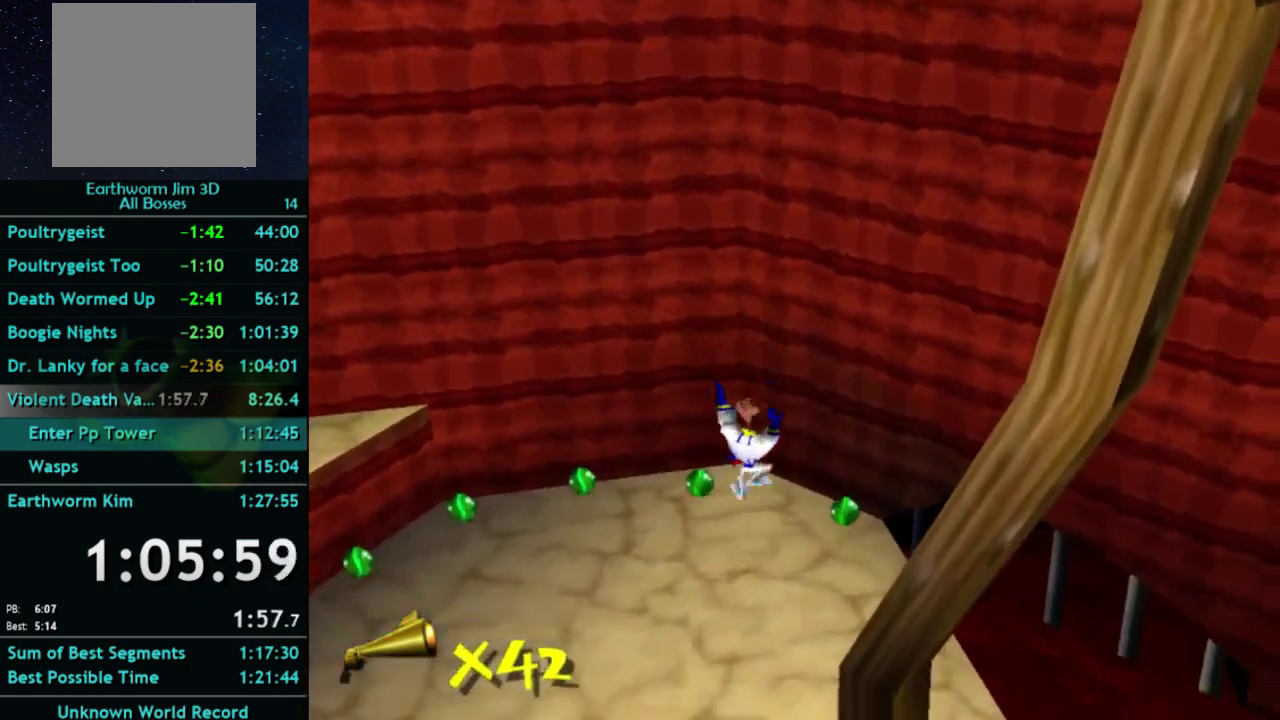
{"buttons": [], "left_stick": "up-right", "right_stick": "center", "events": [[400, "A", "down"], [500, "A", "up"]]}
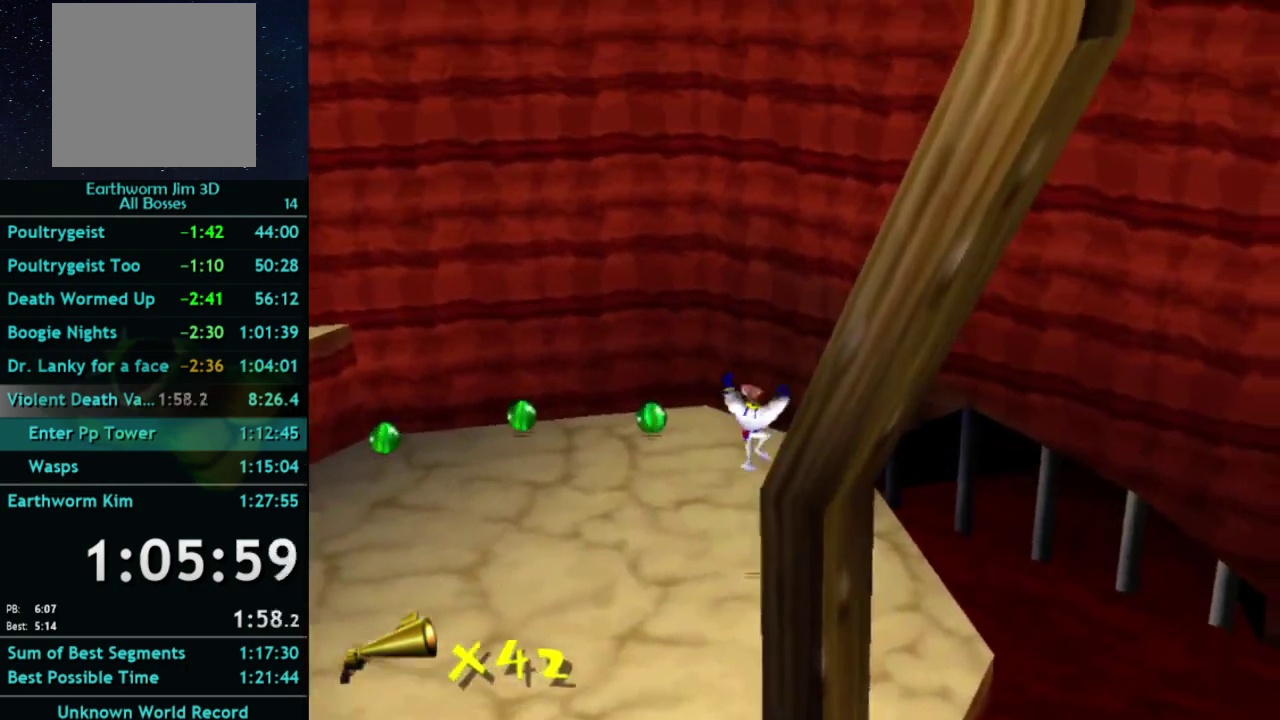
{"buttons": [], "left_stick": "up", "right_stick": "center", "events": [[467, "left_stick", "up"]]}
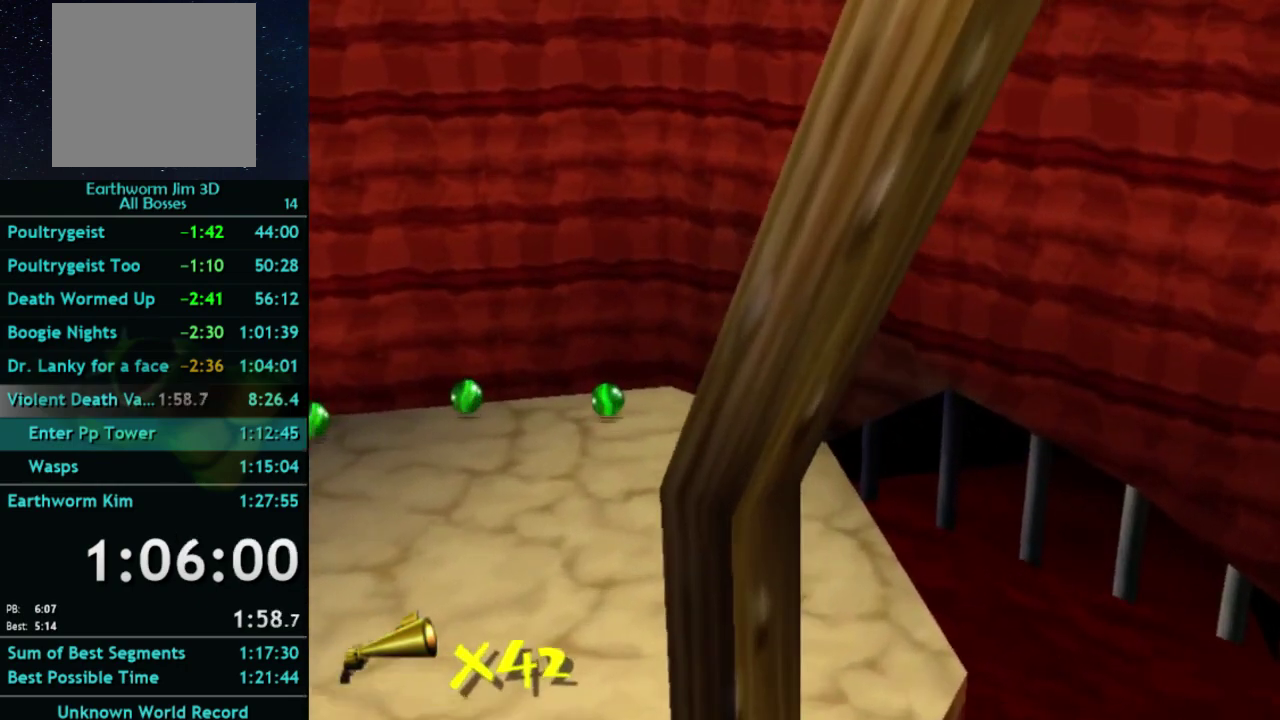
{"buttons": [], "left_stick": "up-left", "right_stick": "center", "events": [[167, "left_stick", "up-left"], [167, "right_stick", "right"], [233, "right_stick", "center"], [367, "right_stick", "right"], [467, "right_stick", "center"]]}
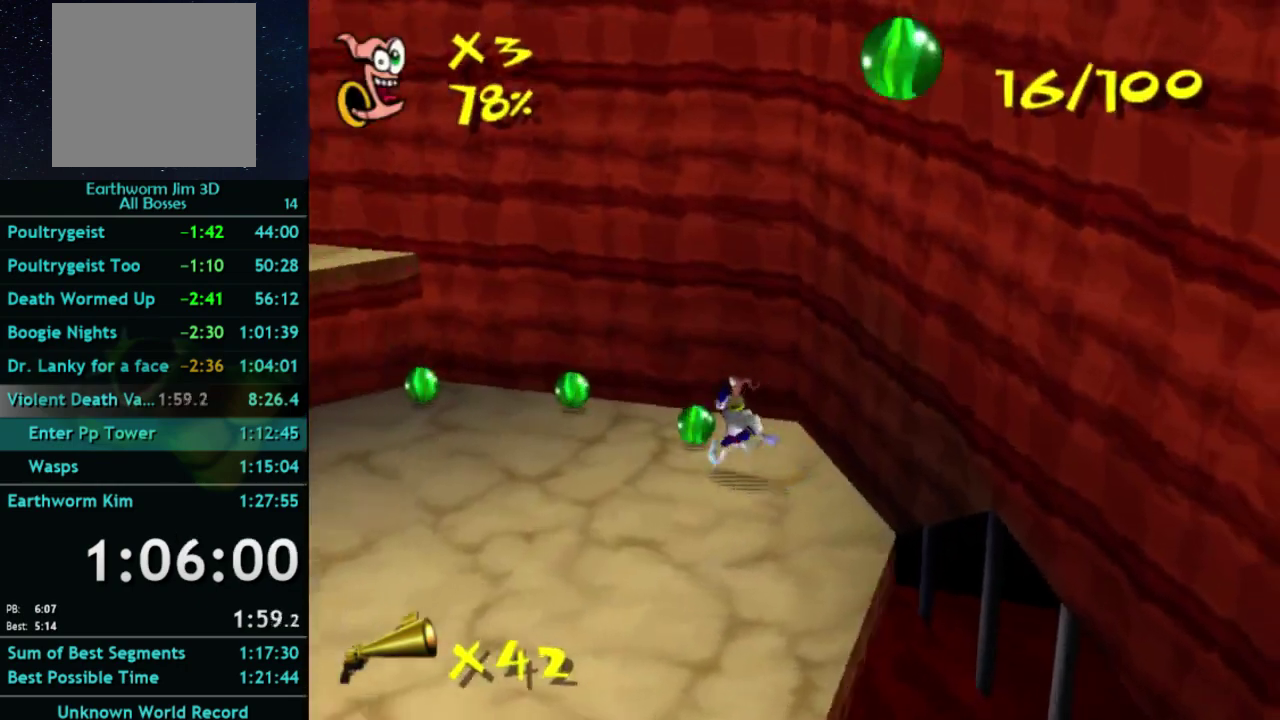
{"buttons": [], "left_stick": "up-left", "right_stick": "center", "events": [[333, "left_stick", "up"], [467, "left_stick", "up-left"]]}
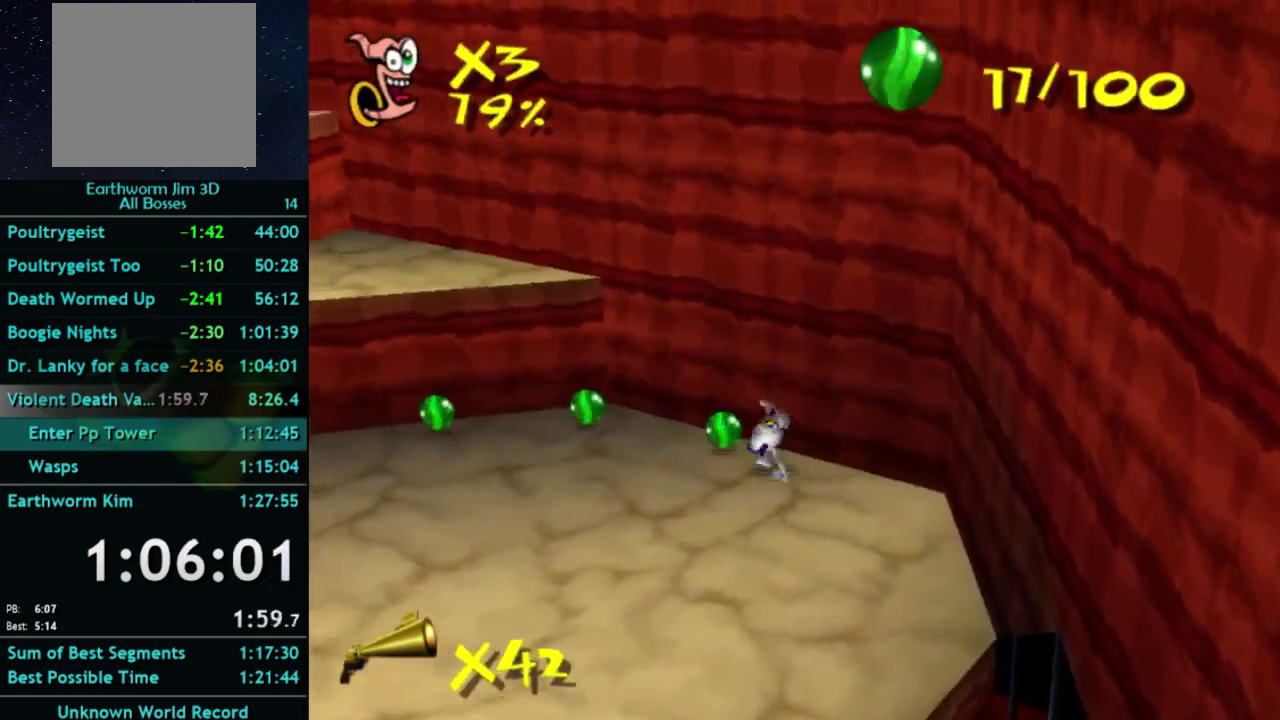
{"buttons": [], "left_stick": "up-left", "right_stick": "center", "events": []}
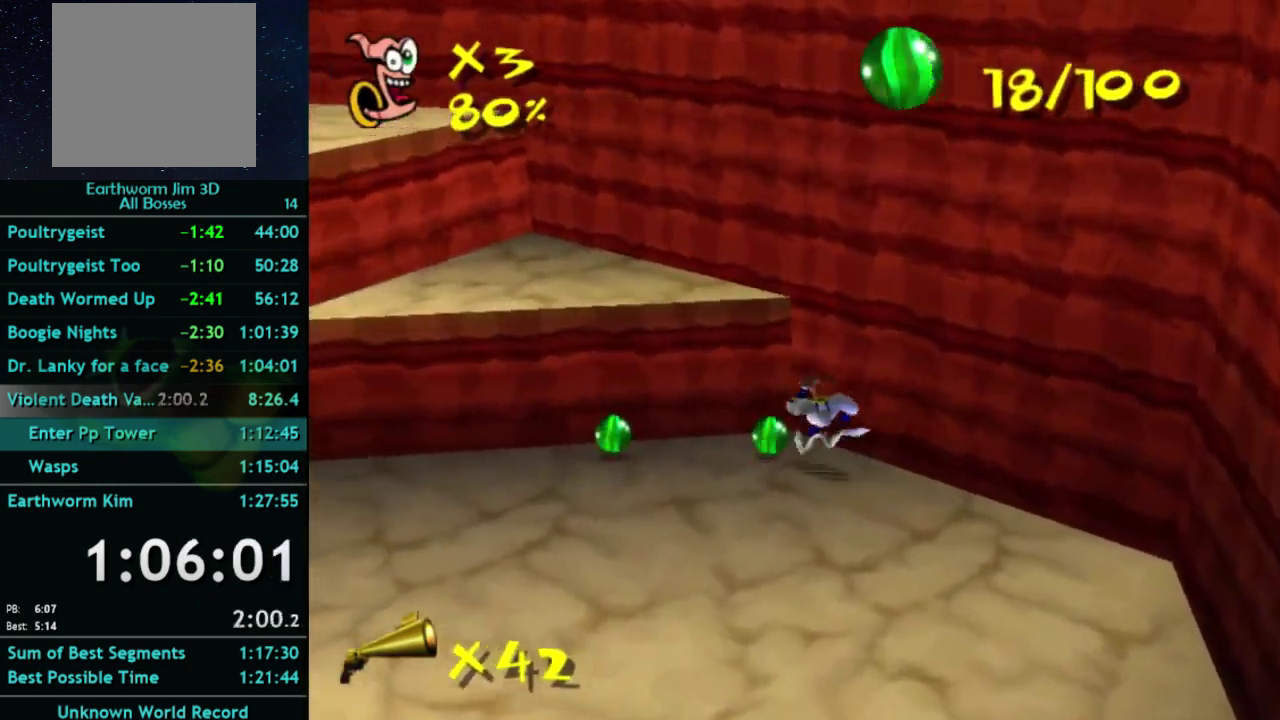
{"buttons": [], "left_stick": "left", "right_stick": "center", "events": [[233, "left_stick", "left"]]}
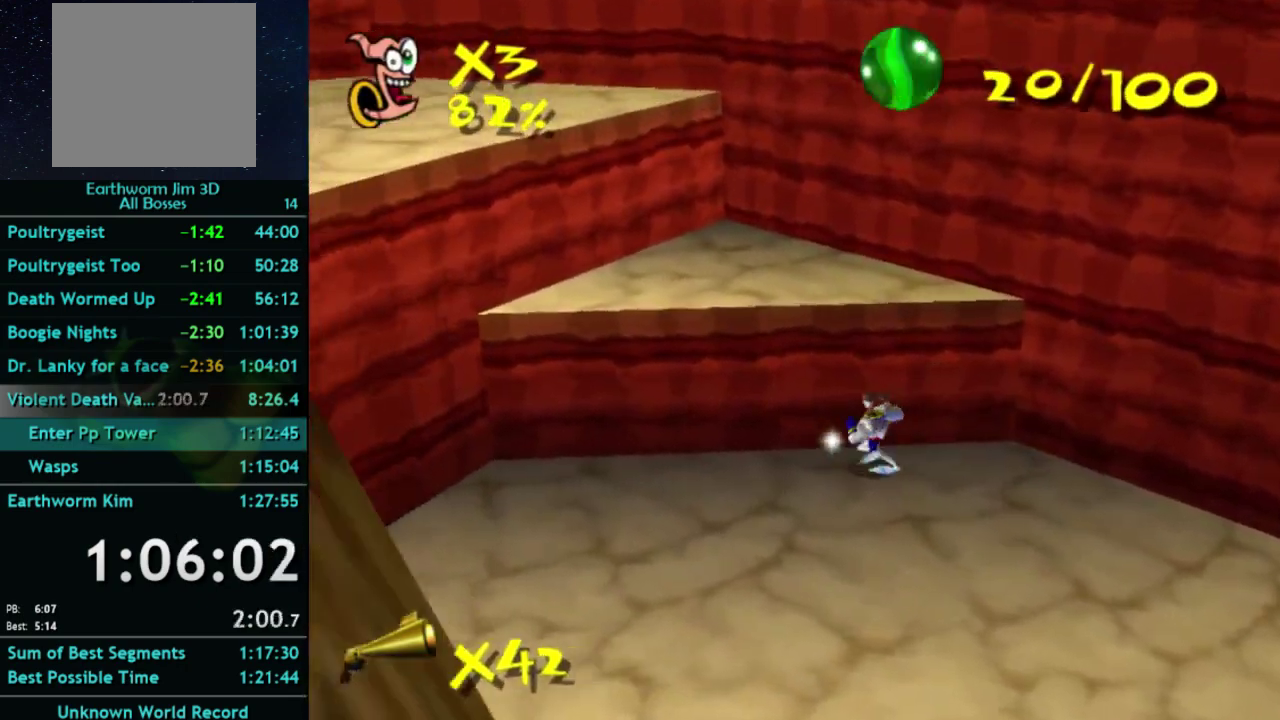
{"buttons": ["X"], "left_stick": "left", "right_stick": "center", "events": [[100, "A", "down"], [133, "left_stick", "down-right"], [333, "A", "up"], [433, "left_stick", "up-left"], [500, "X", "down"], [500, "left_stick", "left"]]}
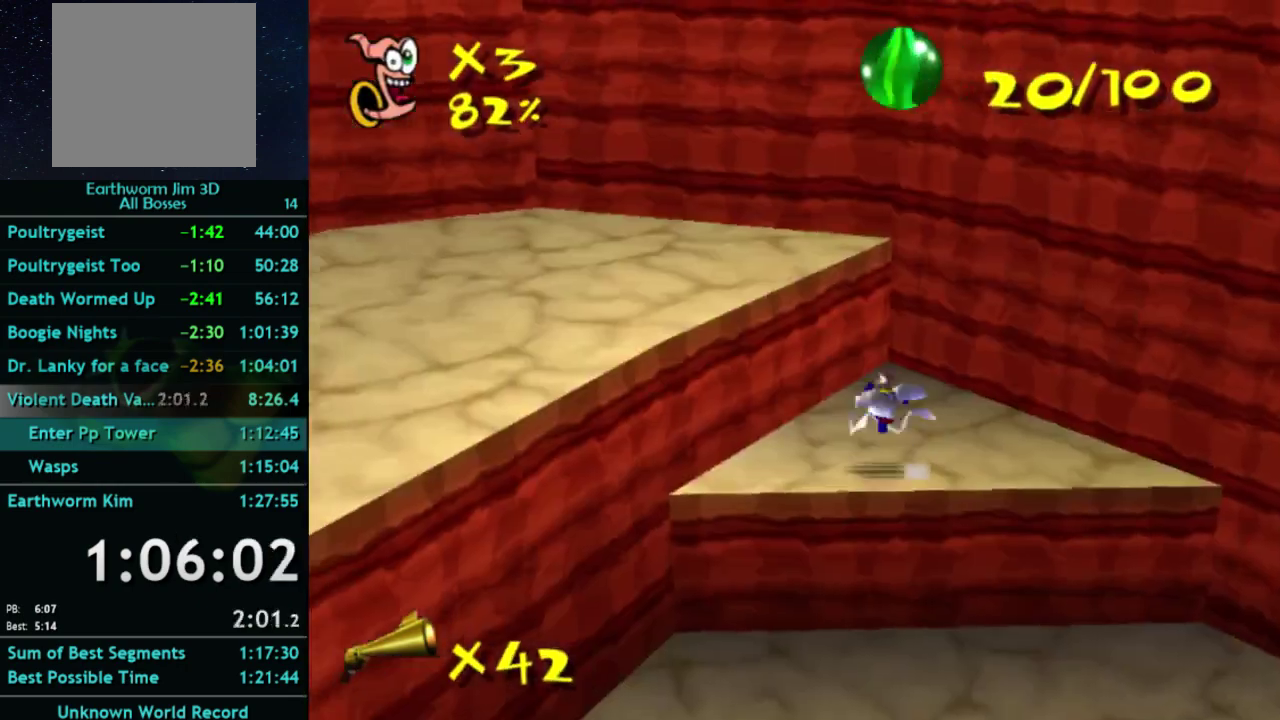
{"buttons": [], "left_stick": "left", "right_stick": "center", "events": [[33, "A", "down"], [100, "X", "up"], [200, "A", "up"], [300, "A", "down"], [467, "A", "up"]]}
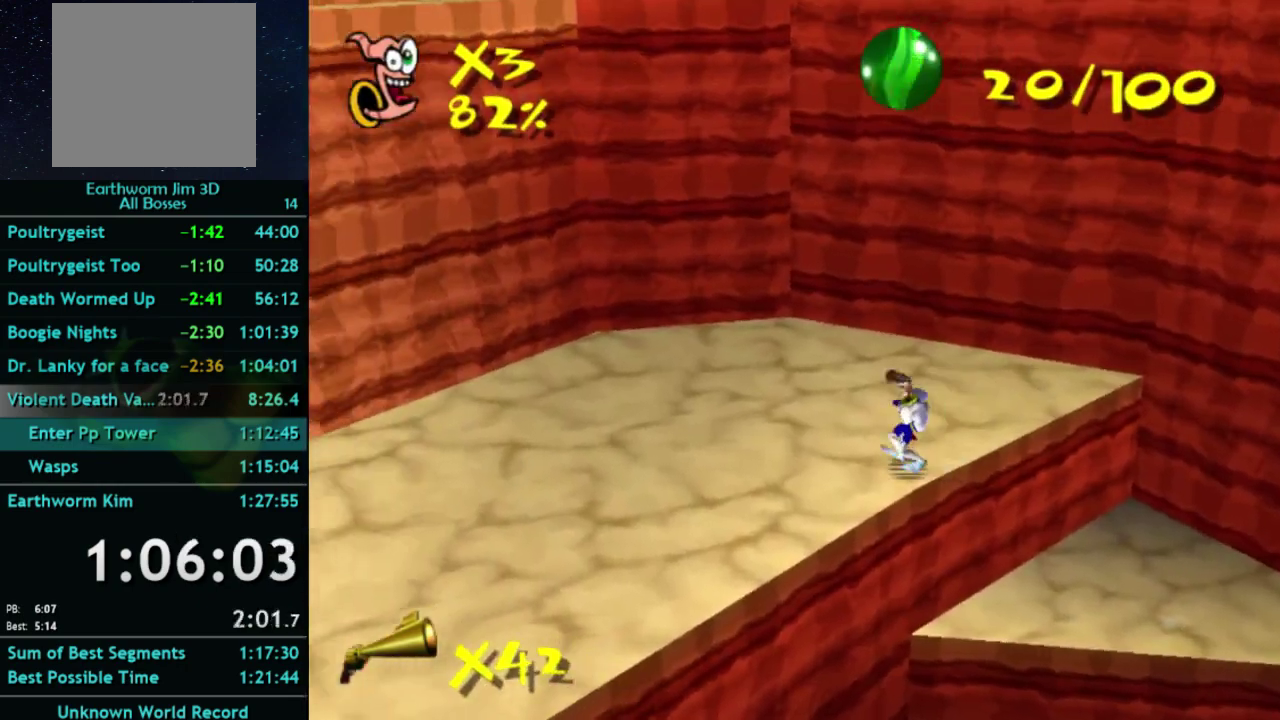
{"buttons": ["X"], "left_stick": "left", "right_stick": "center", "events": [[500, "X", "down"]]}